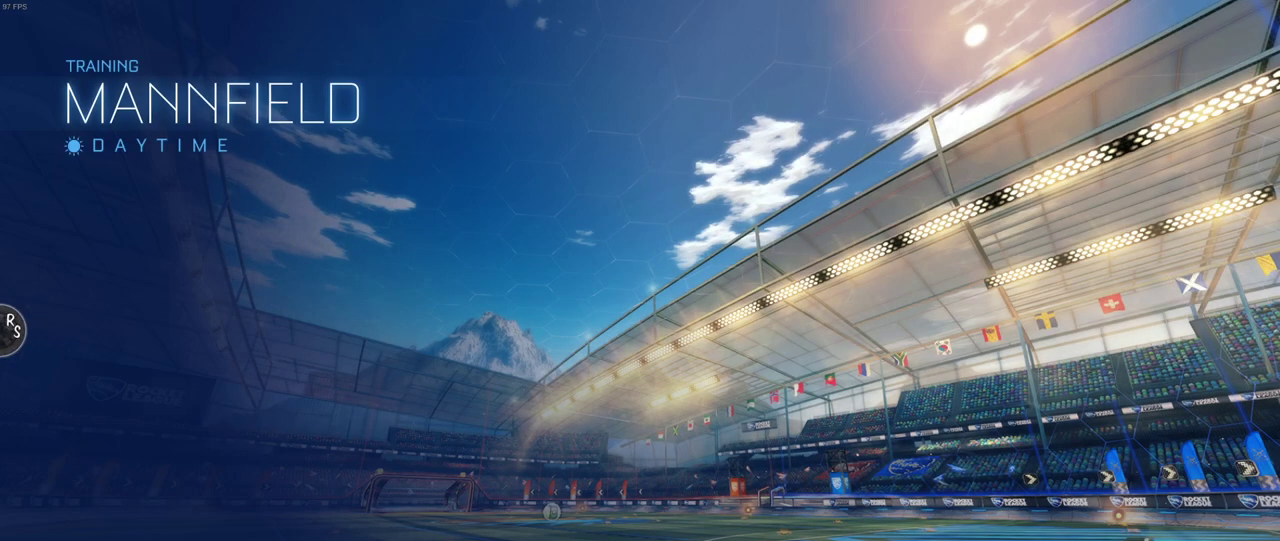
Gameplay with a controller (PlayStation layout); each line is a JSON object with the inputs held at the frame after it. "events" lists button and stick changes between this image and that frame as [ms after this image, input, new state], when the widget could be followed in between. Not read: L1 L3 R3.
{"buttons": ["R2"], "left_stick": "center", "right_stick": "center", "events": []}
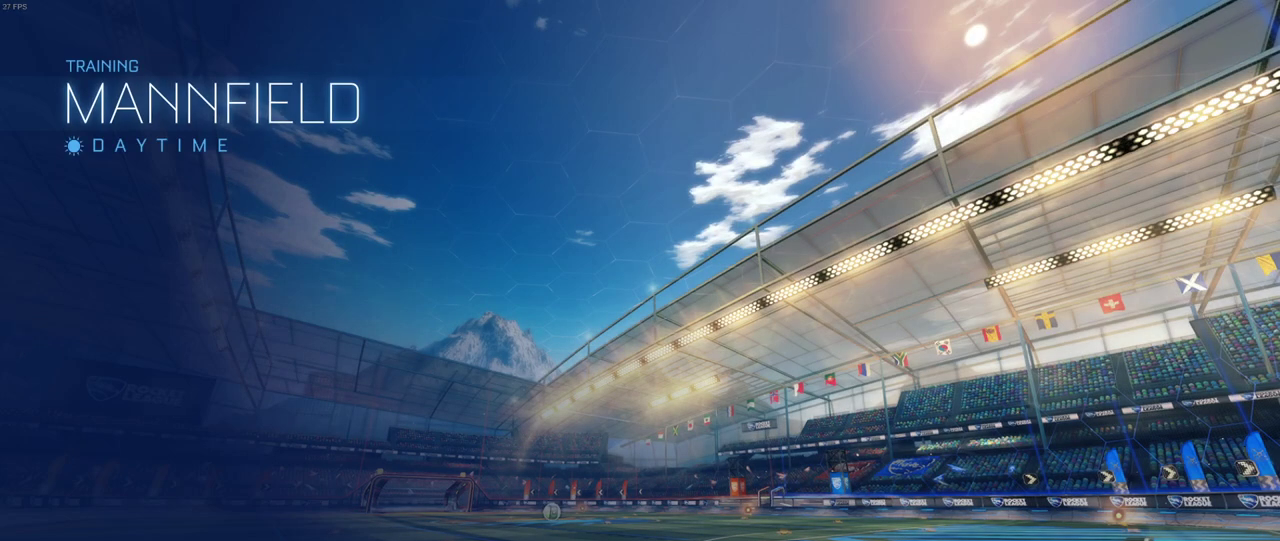
{"buttons": ["R1", "R2"], "left_stick": "center", "right_stick": "center", "events": [[500, "R1", "down"]]}
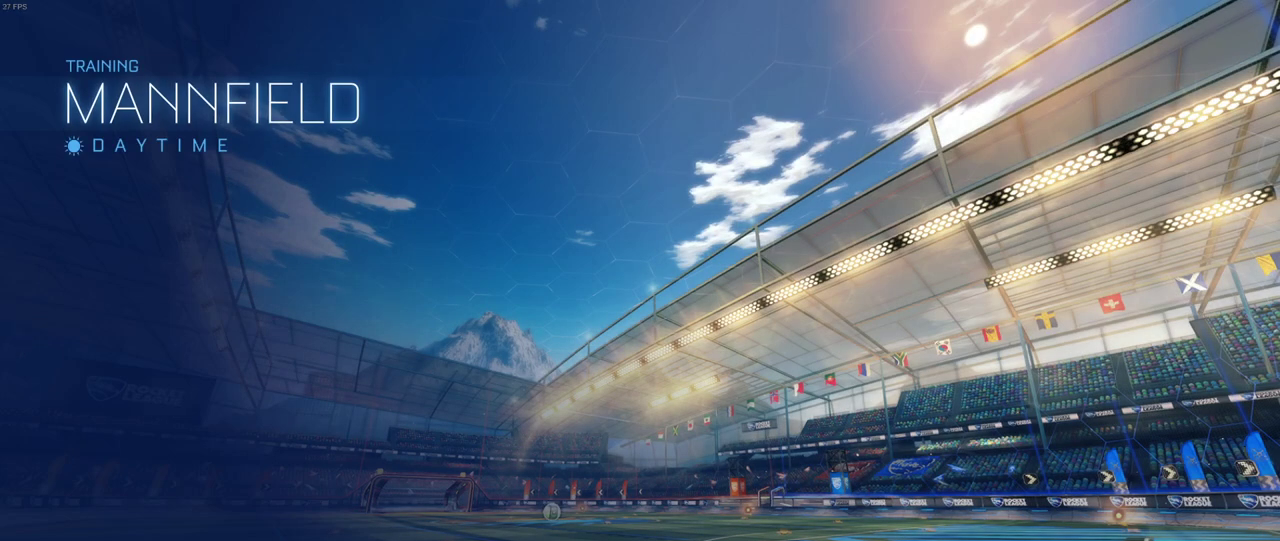
{"buttons": ["R1", "R2"], "left_stick": "center", "right_stick": "center", "events": []}
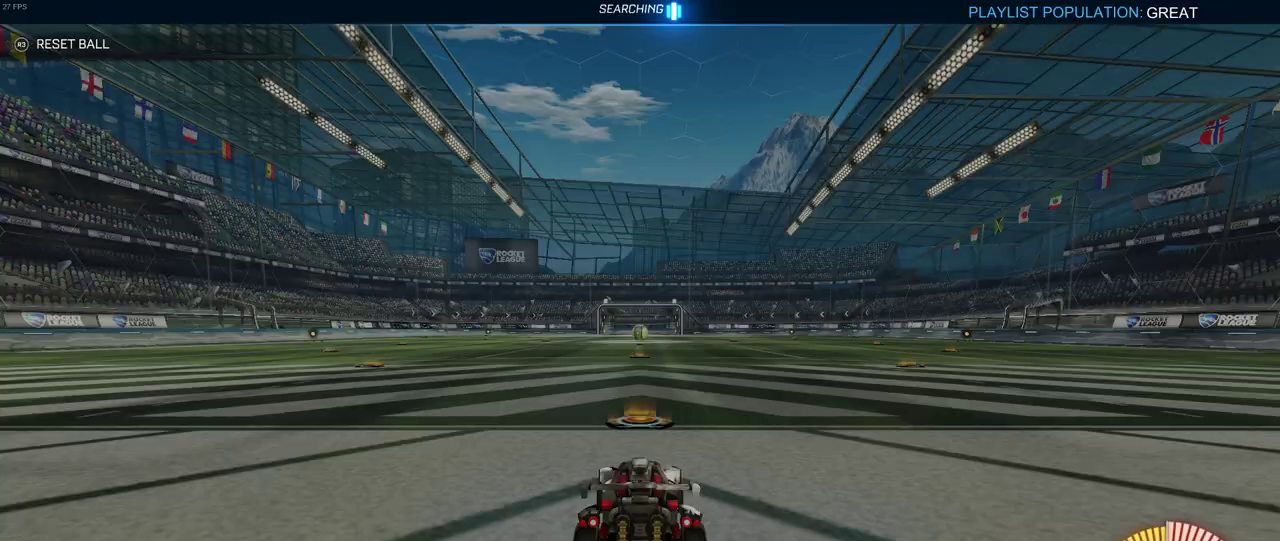
{"buttons": ["SQUARE", "R1", "R2"], "left_stick": "down", "right_stick": "center", "events": [[233, "left_stick", "right"], [267, "CROSS", "down"], [367, "CROSS", "up"], [383, "left_stick", "up-left"], [433, "CROSS", "down"], [467, "SQUARE", "down"], [500, "CROSS", "up"], [500, "left_stick", "down"]]}
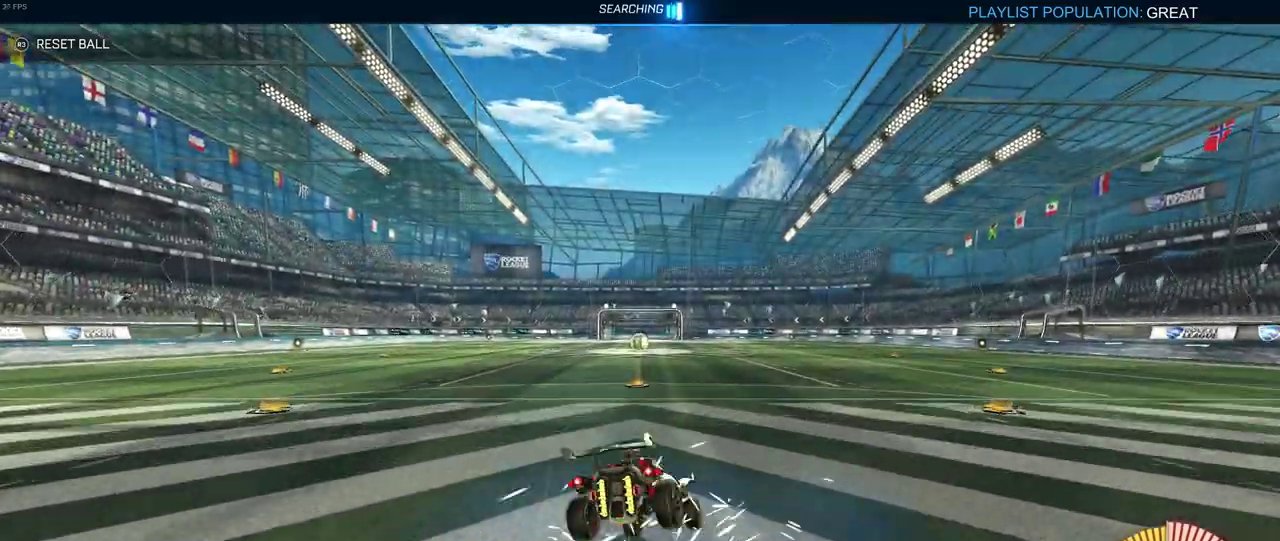
{"buttons": ["SQUARE", "R1", "R2"], "left_stick": "down-left", "right_stick": "center", "events": [[250, "left_stick", "down-left"]]}
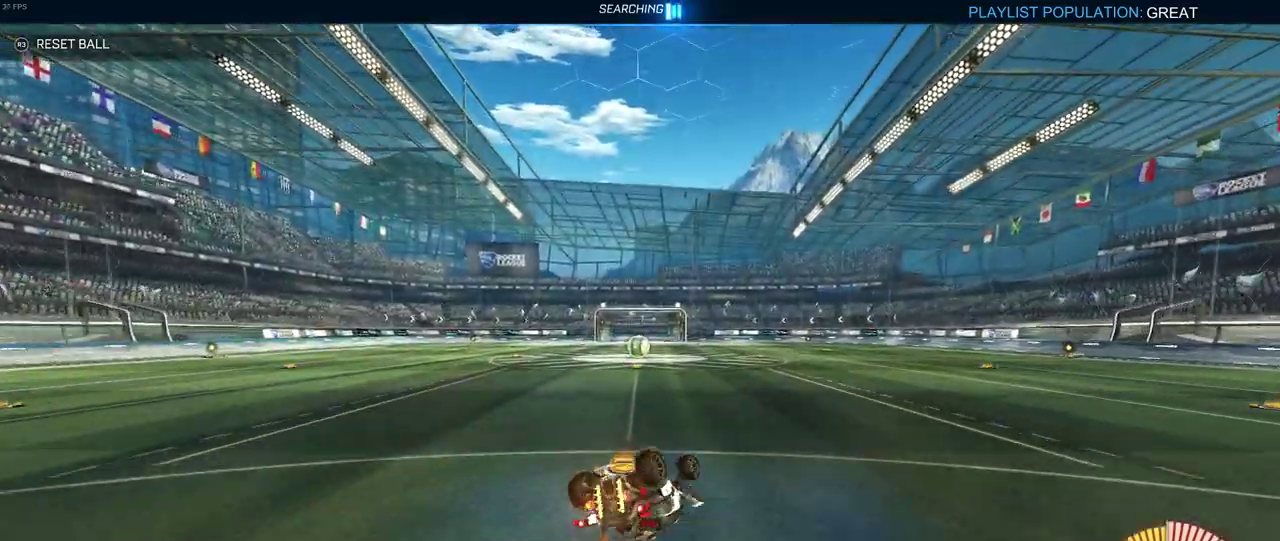
{"buttons": ["R2"], "left_stick": "down-right", "right_stick": "center", "events": [[400, "left_stick", "center"], [417, "SQUARE", "up"], [450, "R1", "up"], [467, "left_stick", "down-right"]]}
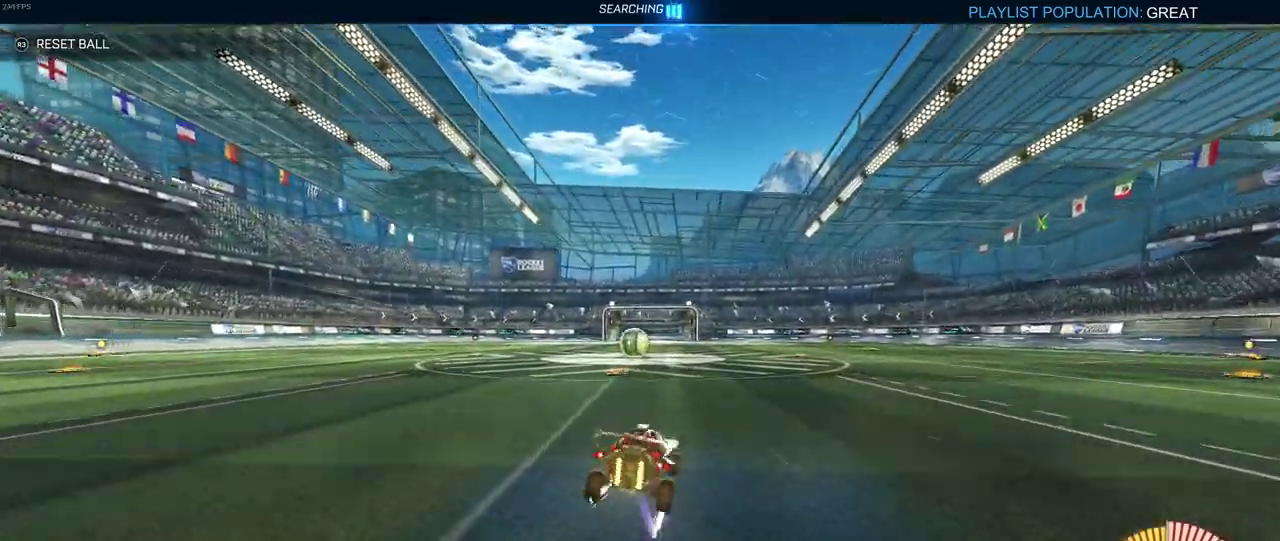
{"buttons": ["SQUARE", "R2"], "left_stick": "left", "right_stick": "center", "events": [[133, "left_stick", "center"], [317, "left_stick", "left"], [333, "SQUARE", "down"]]}
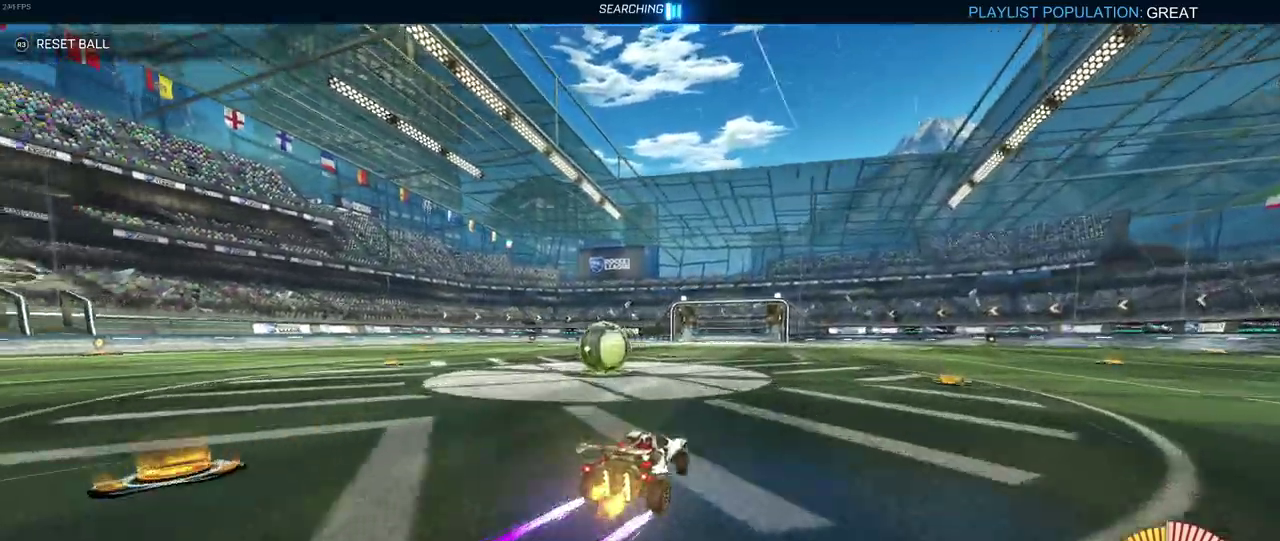
{"buttons": ["L2", "R2"], "left_stick": "center", "right_stick": "center", "events": [[233, "SQUARE", "up"], [233, "left_stick", "center"], [300, "L2", "down"]]}
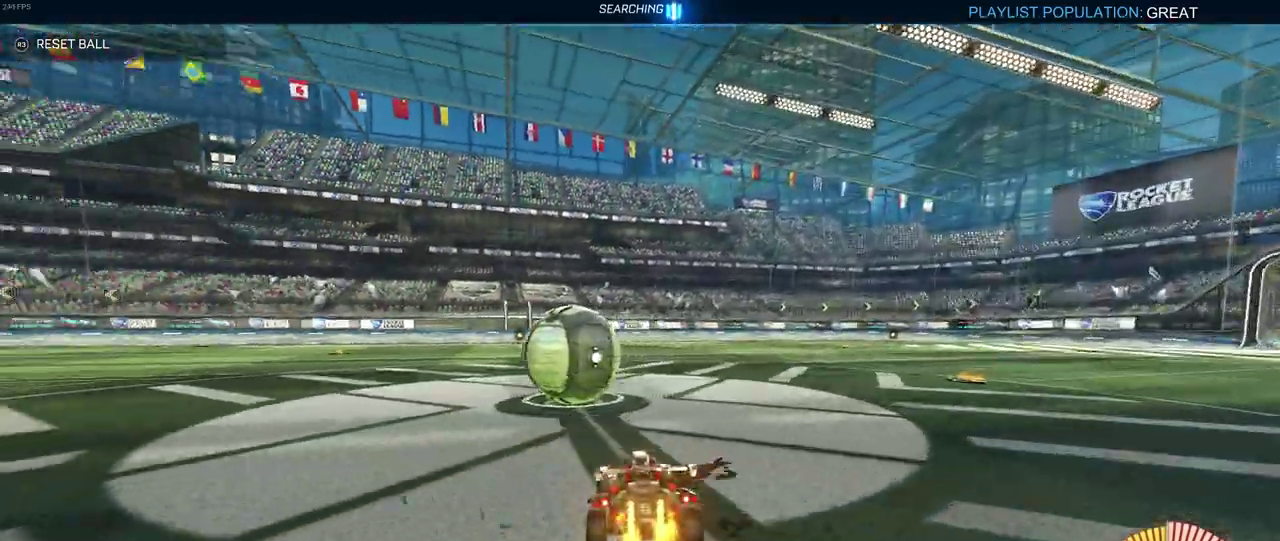
{"buttons": ["R2"], "left_stick": "center", "right_stick": "center", "events": [[17, "left_stick", "left"], [50, "L2", "up"], [133, "left_stick", "center"]]}
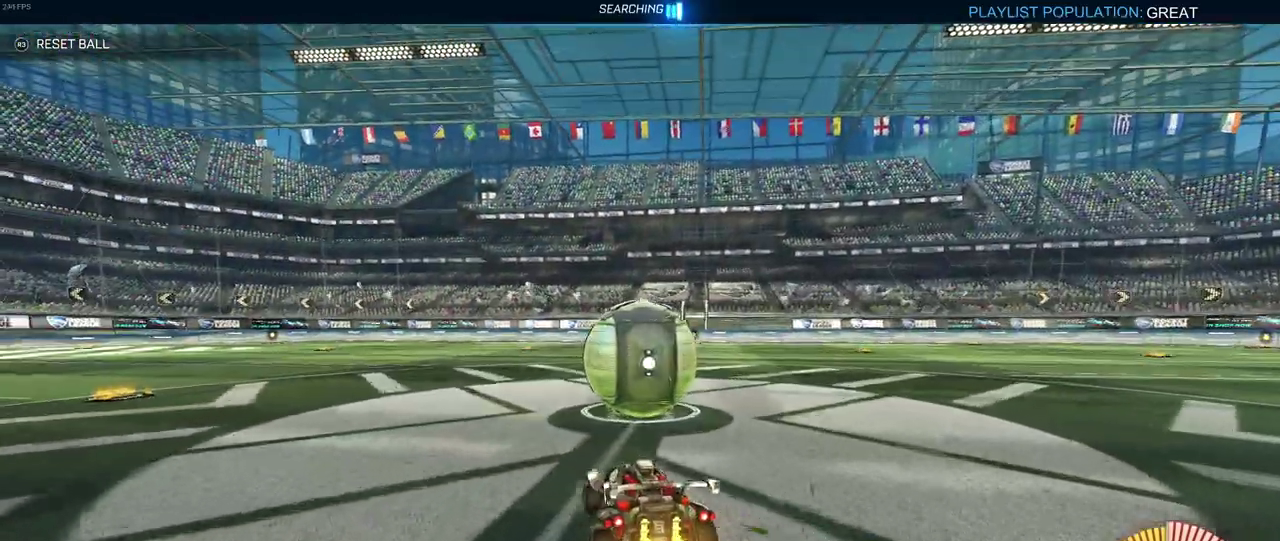
{"buttons": ["R2"], "left_stick": "center", "right_stick": "center", "events": [[67, "left_stick", "right"], [217, "left_stick", "center"], [433, "left_stick", "up-left"], [500, "left_stick", "center"]]}
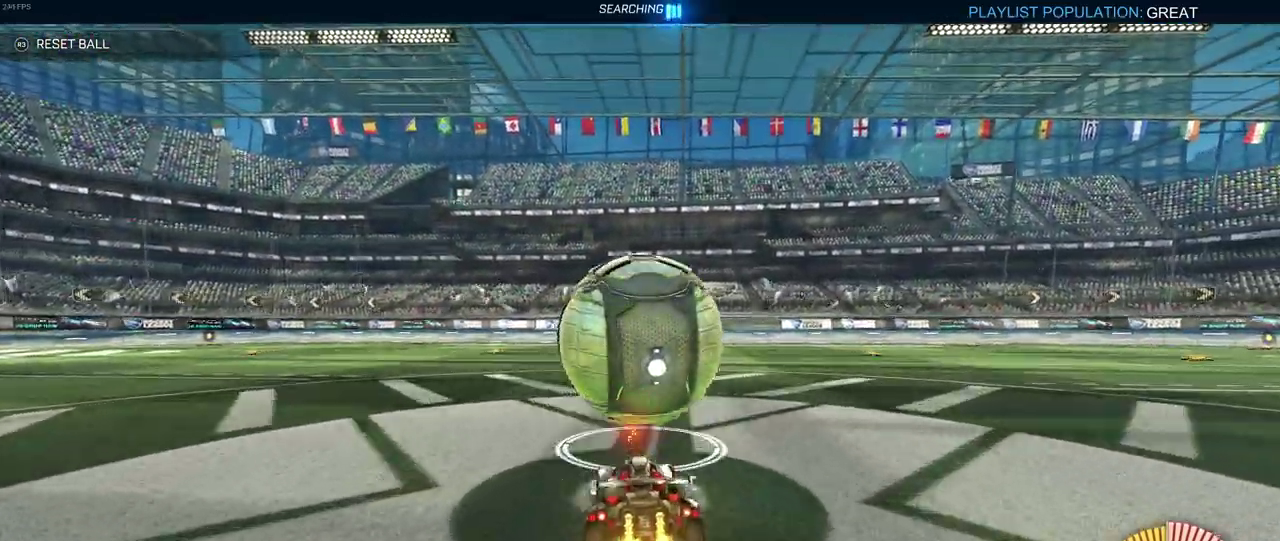
{"buttons": ["R1", "R2"], "left_stick": "down-left", "right_stick": "center", "events": [[50, "R1", "down"], [83, "CROSS", "down"], [100, "left_stick", "up"], [183, "CROSS", "up"], [233, "left_stick", "center"], [383, "left_stick", "down-left"]]}
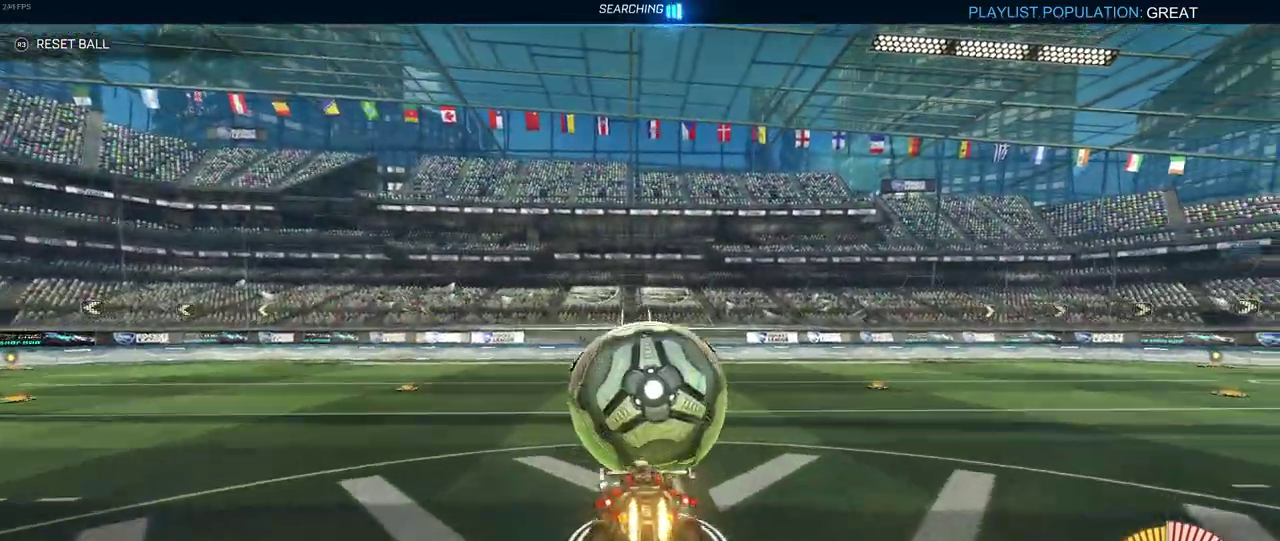
{"buttons": ["R2"], "left_stick": "left", "right_stick": "center", "events": [[33, "left_stick", "down"], [67, "R1", "up"], [117, "left_stick", "down-right"], [133, "SQUARE", "down"], [233, "SQUARE", "up"], [233, "left_stick", "center"], [350, "left_stick", "left"]]}
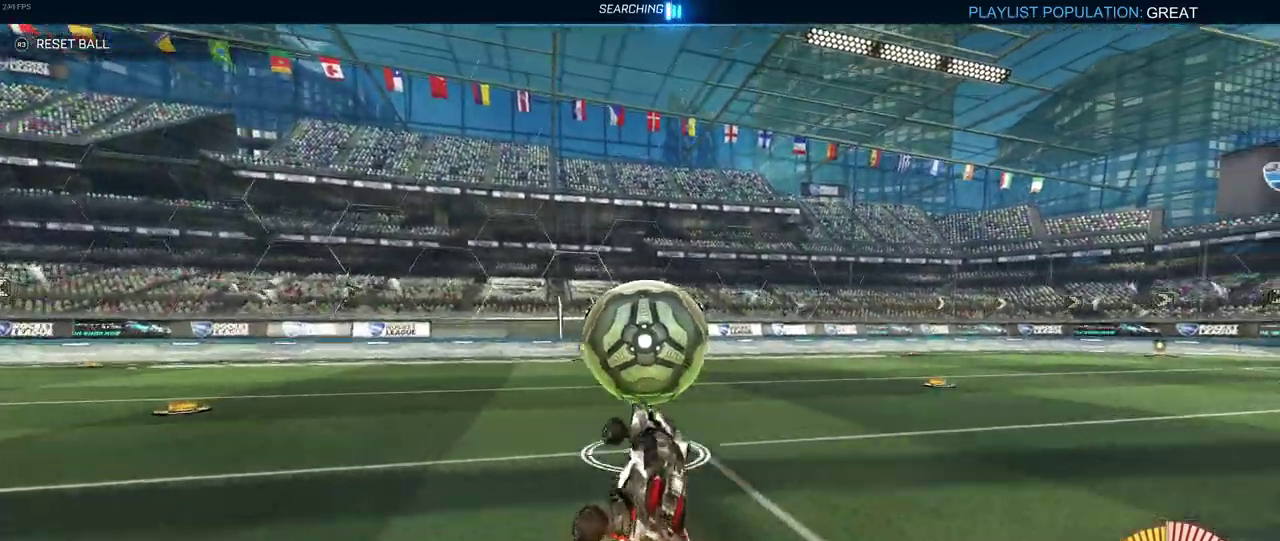
{"buttons": ["R1", "R2"], "left_stick": "center", "right_stick": "center", "events": [[67, "left_stick", "up"], [200, "left_stick", "up-left"], [333, "left_stick", "center"], [350, "R1", "down"]]}
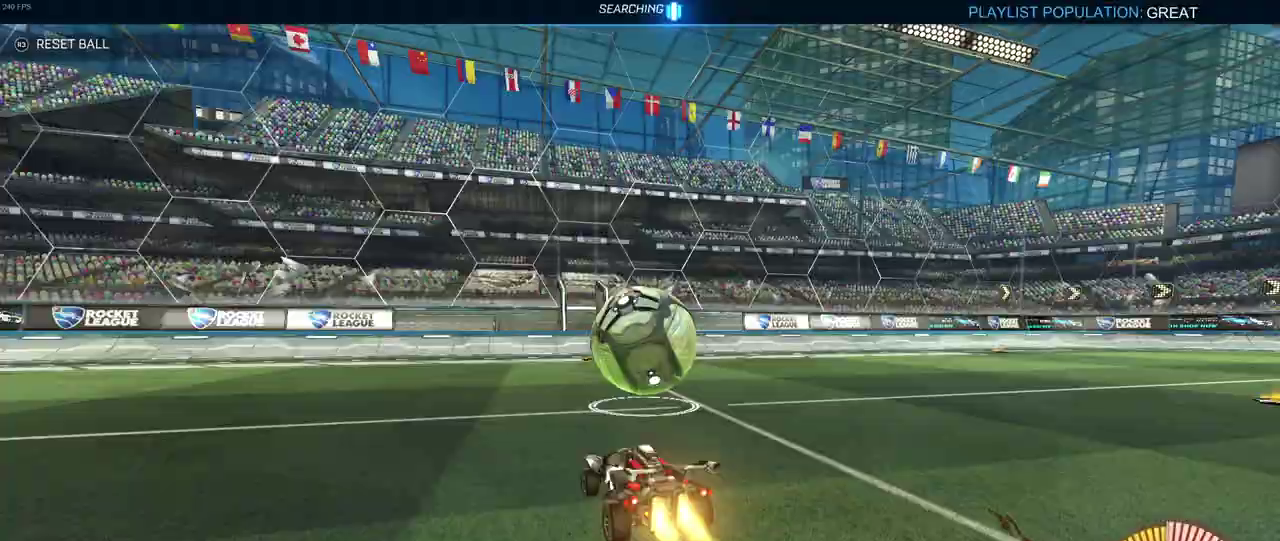
{"buttons": ["L2", "R2"], "left_stick": "left", "right_stick": "center", "events": [[183, "R1", "up"], [317, "left_stick", "left"], [350, "L2", "down"]]}
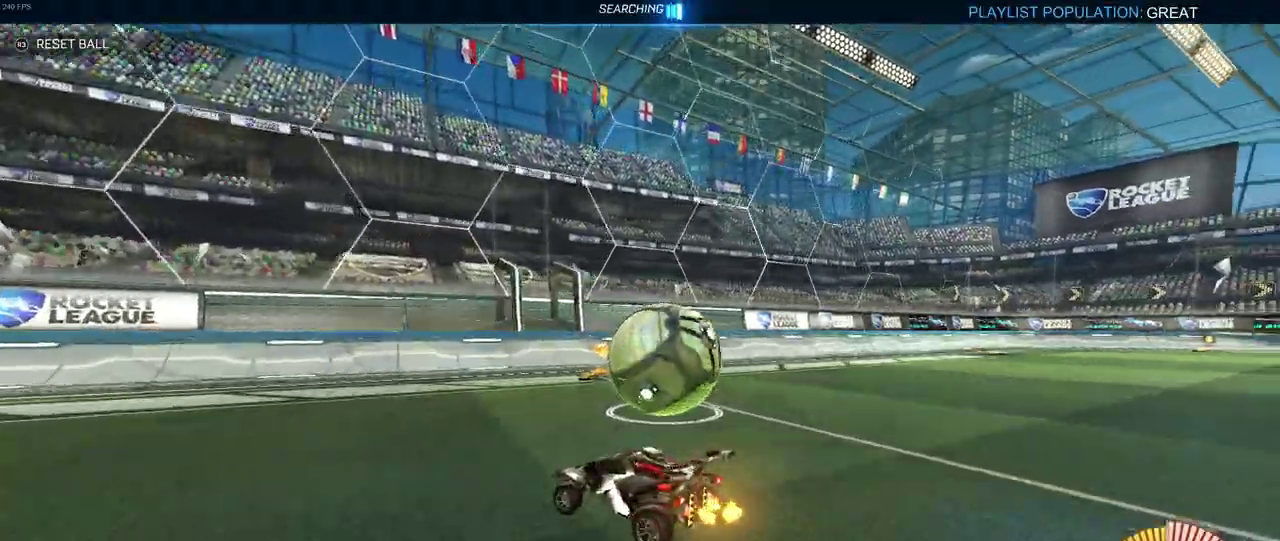
{"buttons": ["R2"], "left_stick": "down-right", "right_stick": "center", "events": [[50, "L2", "up"], [50, "left_stick", "center"], [217, "left_stick", "down-right"]]}
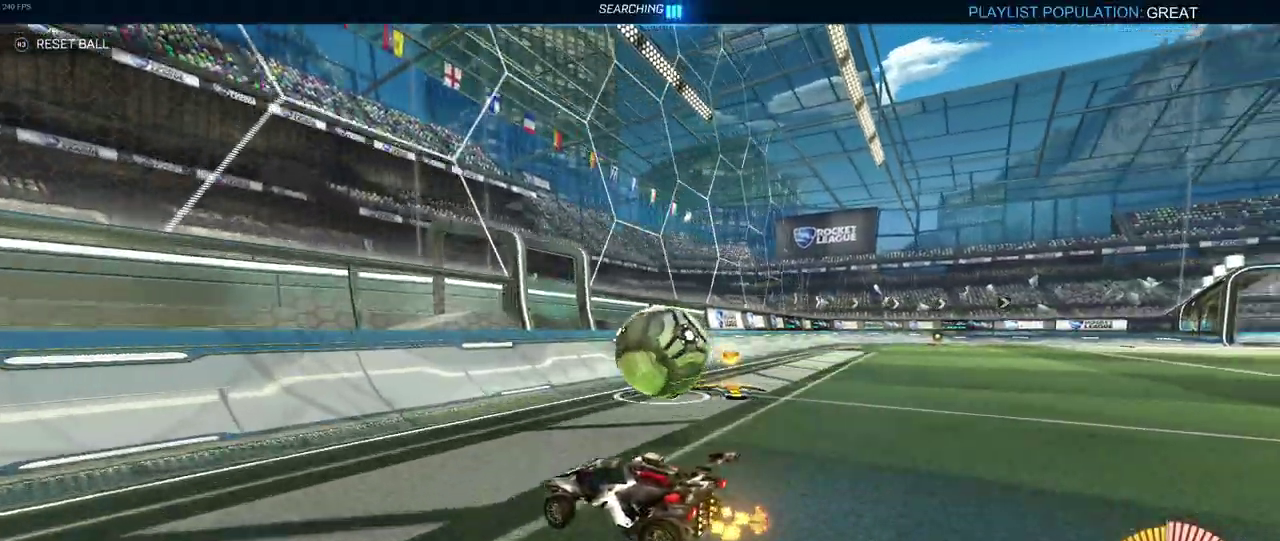
{"buttons": ["R2"], "left_stick": "center", "right_stick": "center", "events": [[33, "left_stick", "right"], [200, "left_stick", "center"], [300, "left_stick", "right"], [483, "left_stick", "center"]]}
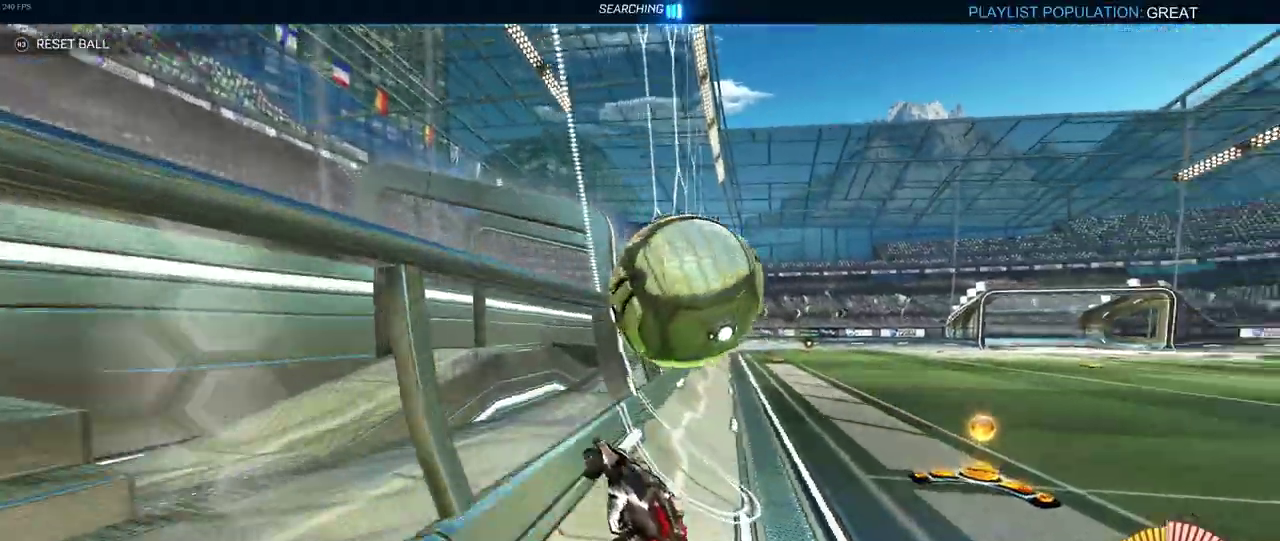
{"buttons": ["R2"], "left_stick": "down-right", "right_stick": "center", "events": [[183, "left_stick", "down-right"], [217, "CROSS", "down"], [350, "CROSS", "up"]]}
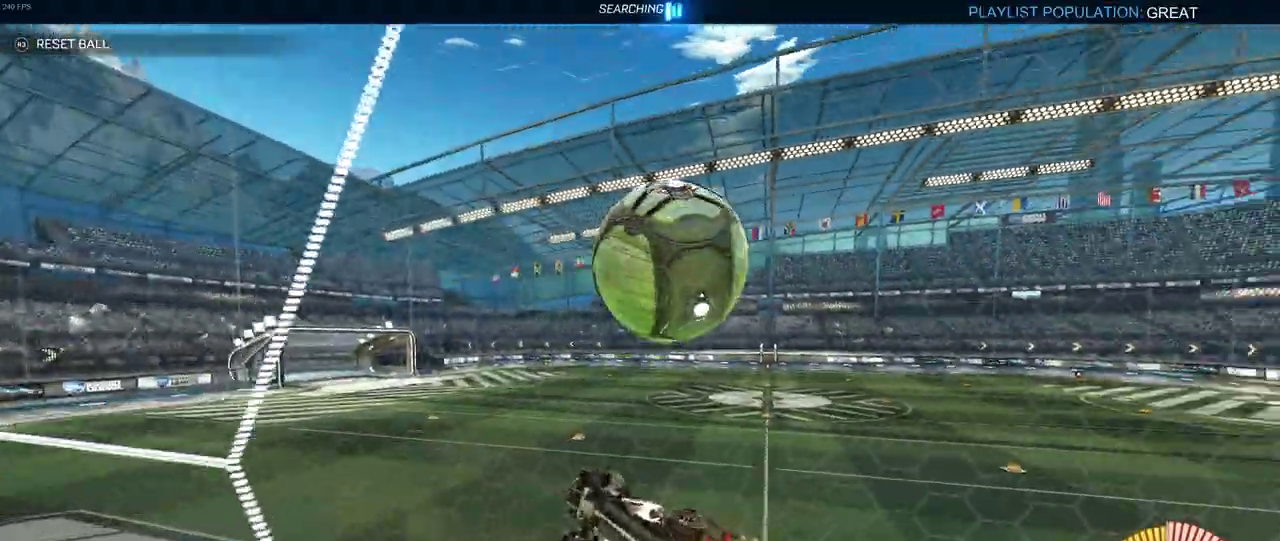
{"buttons": ["R1", "R2"], "left_stick": "down-right", "right_stick": "center", "events": [[317, "R1", "down"]]}
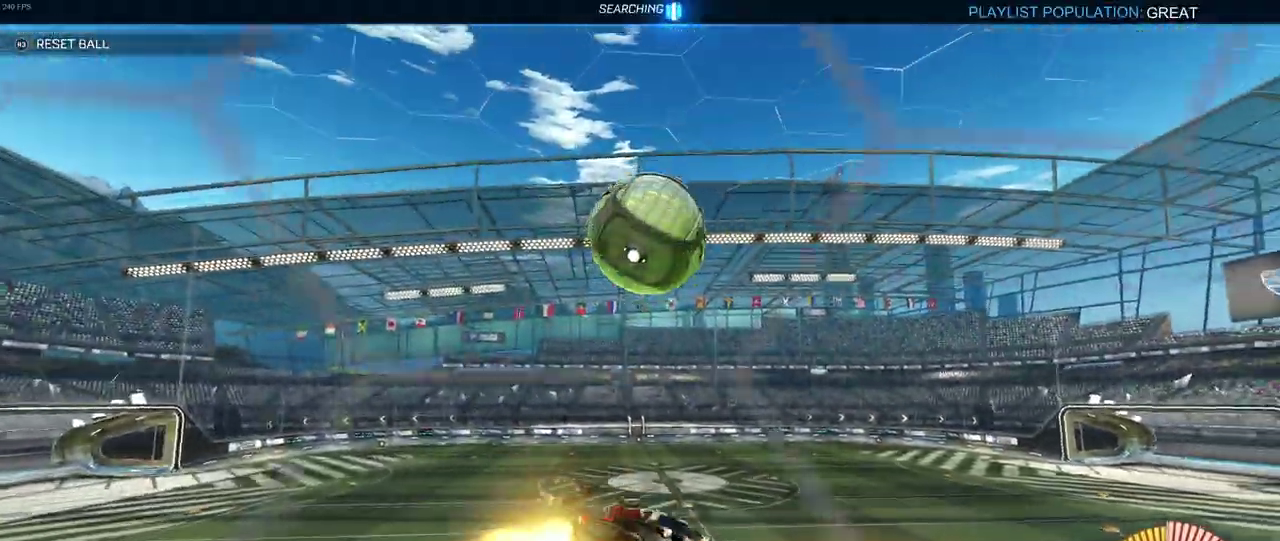
{"buttons": ["R1", "R2"], "left_stick": "up", "right_stick": "center", "events": [[300, "left_stick", "right"], [367, "left_stick", "up-right"], [483, "left_stick", "up"]]}
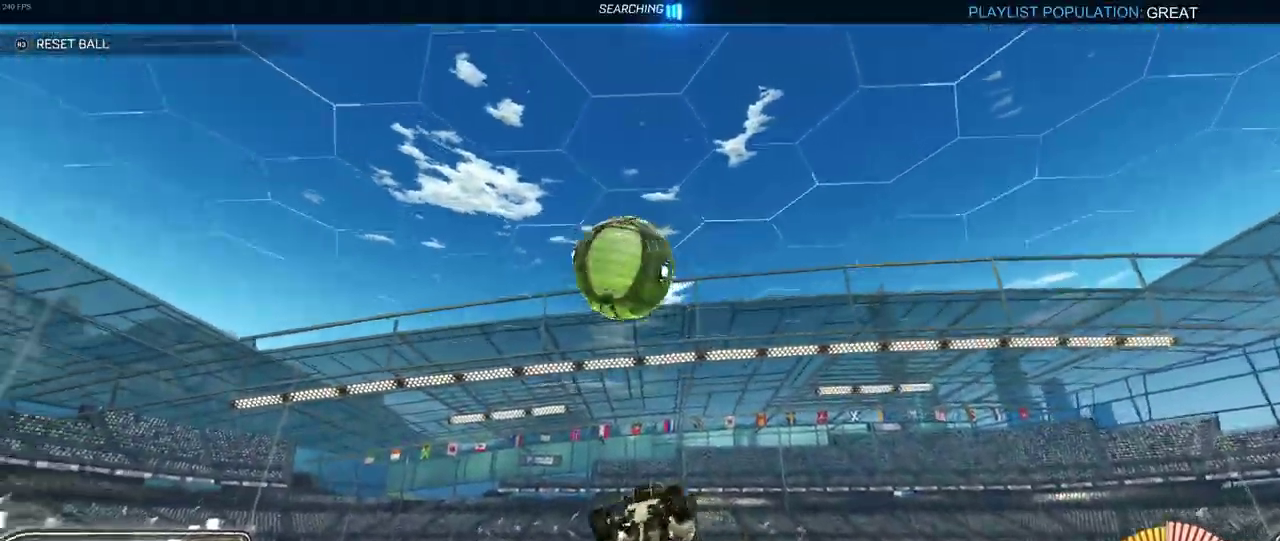
{"buttons": ["R1", "R2"], "left_stick": "down", "right_stick": "center", "events": [[117, "left_stick", "up-left"], [183, "left_stick", "left"], [400, "left_stick", "down-left"], [450, "left_stick", "down"]]}
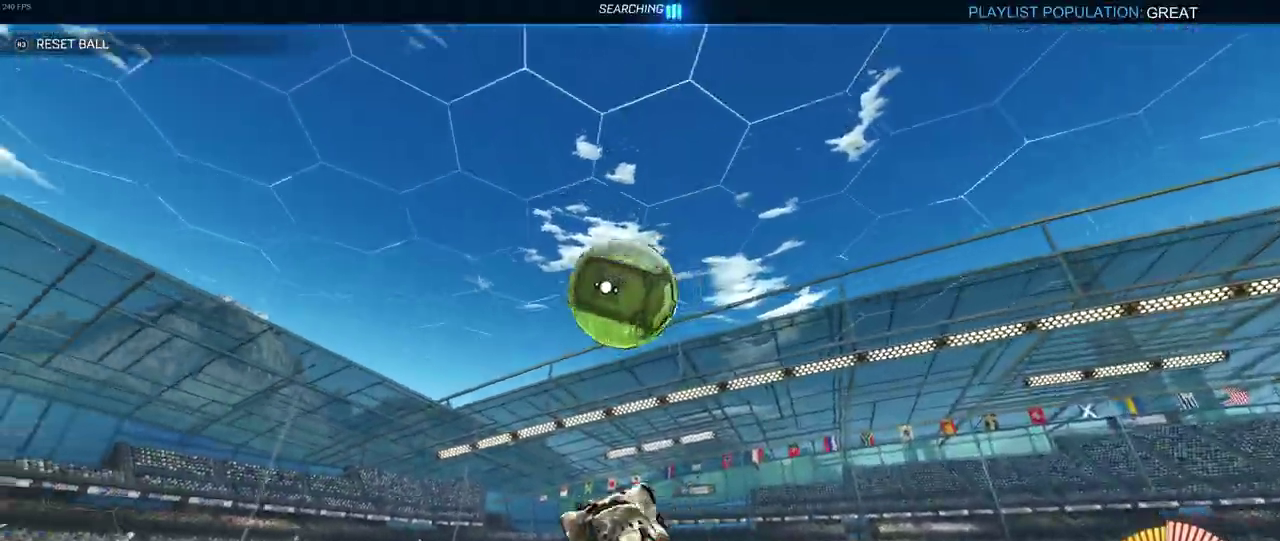
{"buttons": ["R2"], "left_stick": "down-left", "right_stick": "center", "events": [[133, "left_stick", "down-right"], [200, "left_stick", "center"], [283, "left_stick", "left"], [450, "R1", "up"], [500, "left_stick", "down-left"]]}
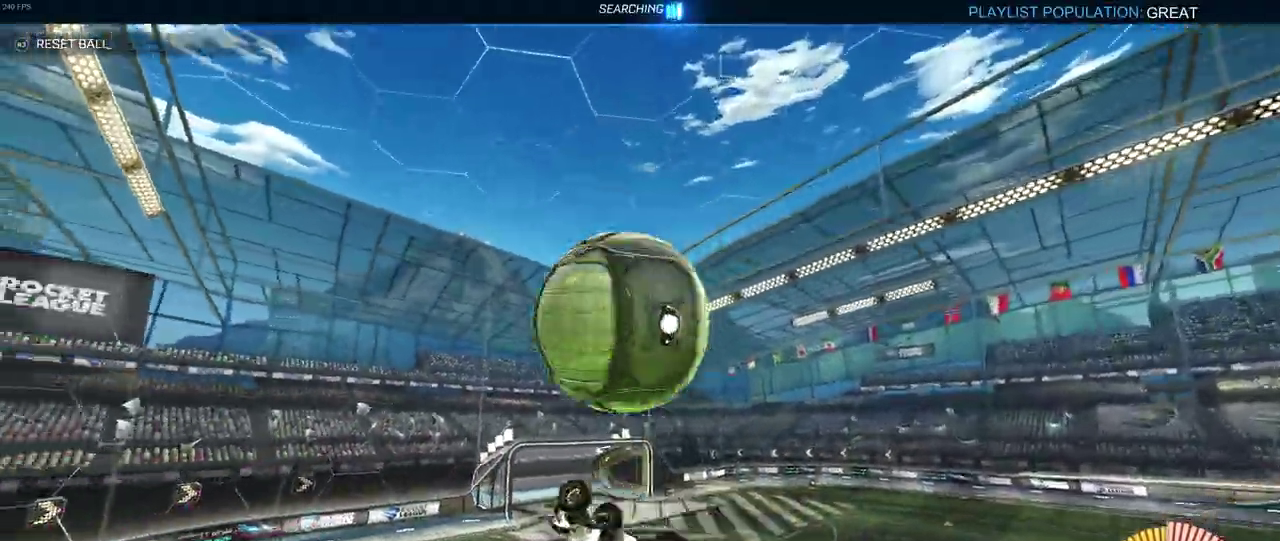
{"buttons": ["R2"], "left_stick": "left", "right_stick": "center", "events": [[67, "left_stick", "down"], [167, "left_stick", "down-right"], [217, "left_stick", "center"], [300, "left_stick", "up-left"], [383, "left_stick", "left"]]}
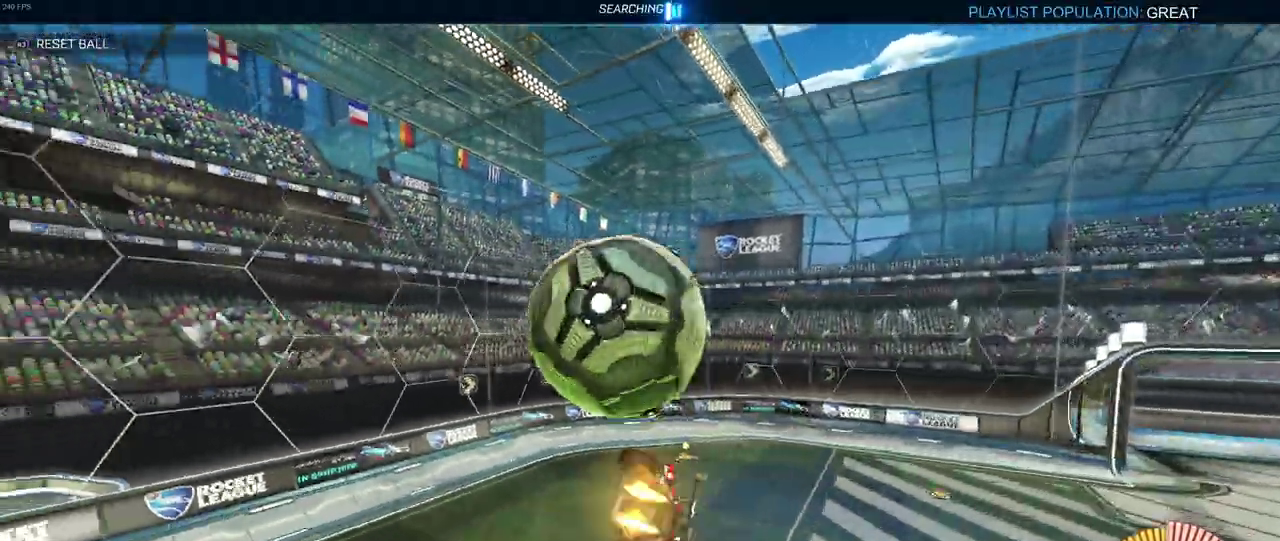
{"buttons": ["R2"], "left_stick": "down", "right_stick": "center", "events": [[17, "R1", "down"], [100, "left_stick", "down-left"], [150, "left_stick", "down"], [183, "R1", "up"], [250, "left_stick", "center"], [300, "left_stick", "up-left"], [333, "CROSS", "down"], [400, "CROSS", "up"], [417, "left_stick", "down-left"], [500, "left_stick", "down"]]}
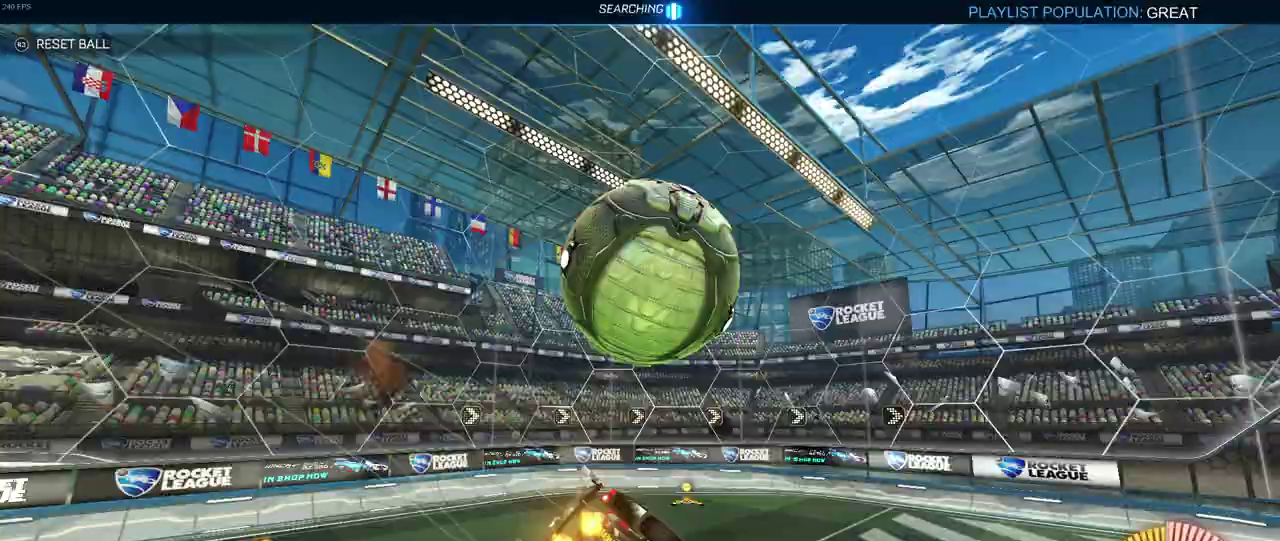
{"buttons": ["R1", "R2"], "left_stick": "down-left", "right_stick": "center", "events": [[117, "left_stick", "down-left"], [233, "R1", "down"]]}
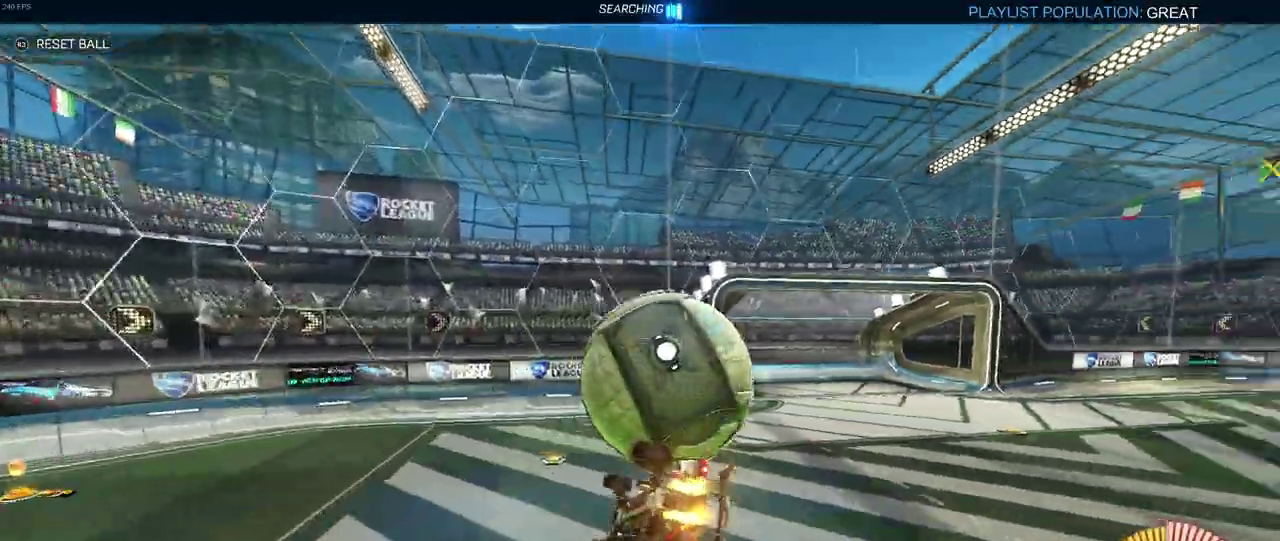
{"buttons": ["R2"], "left_stick": "center", "right_stick": "center", "events": [[33, "left_stick", "down"], [117, "left_stick", "down-right"], [200, "CROSS", "down"], [217, "left_stick", "up-right"], [317, "CROSS", "up"], [433, "left_stick", "center"], [467, "R1", "up"]]}
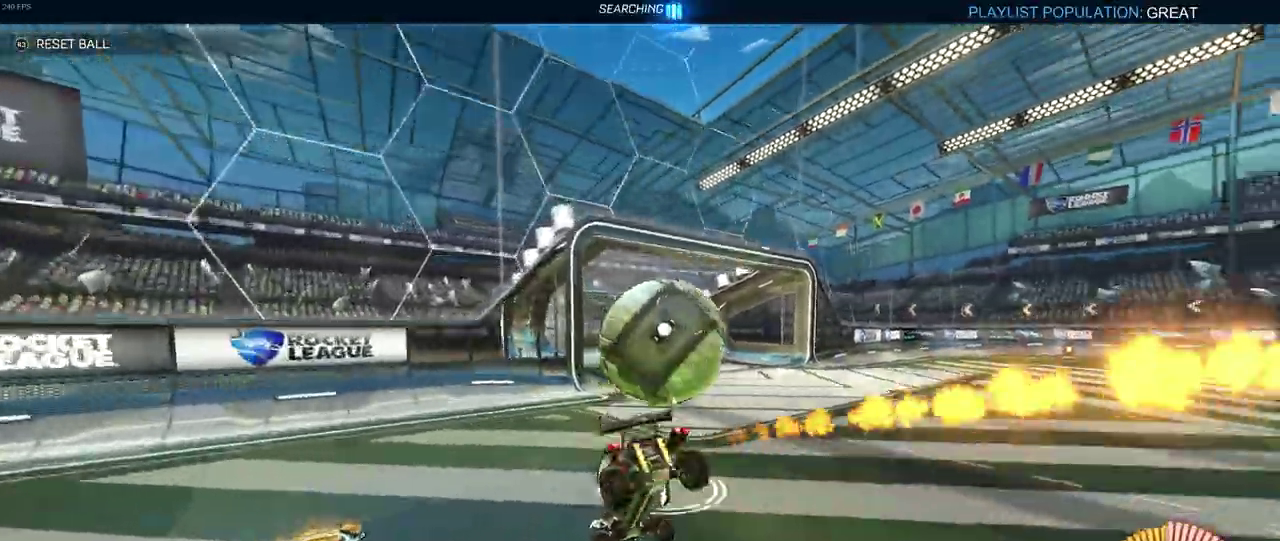
{"buttons": ["L2"], "left_stick": "center", "right_stick": "center", "events": [[50, "left_stick", "down"], [200, "left_stick", "center"], [317, "L2", "down"], [383, "R2", "up"]]}
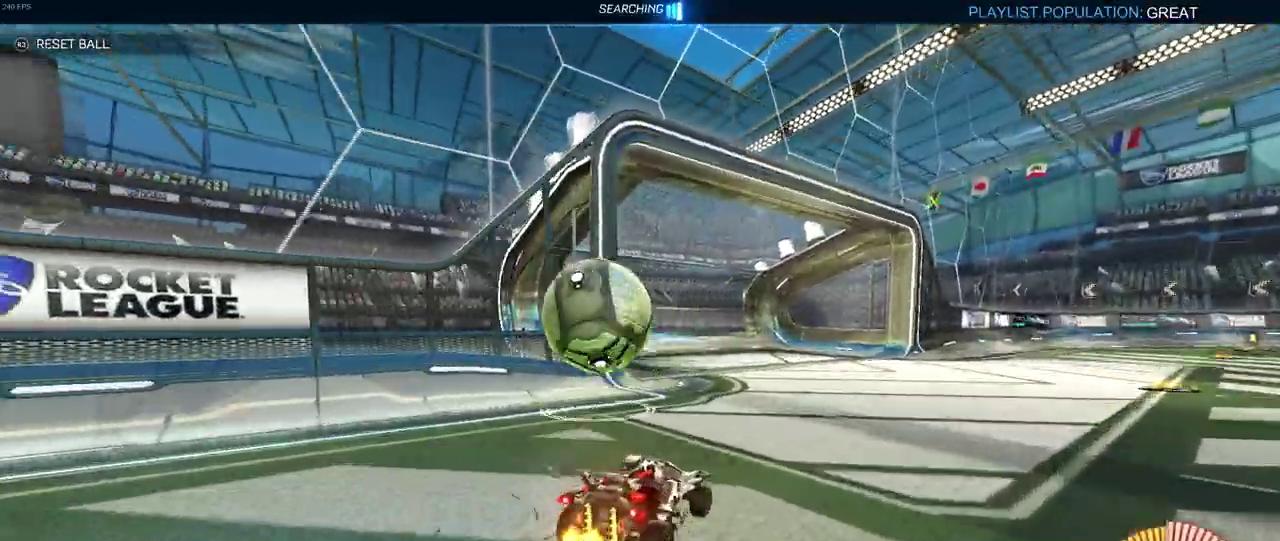
{"buttons": ["R2"], "left_stick": "center", "right_stick": "center", "events": [[383, "L2", "up"], [483, "R2", "down"]]}
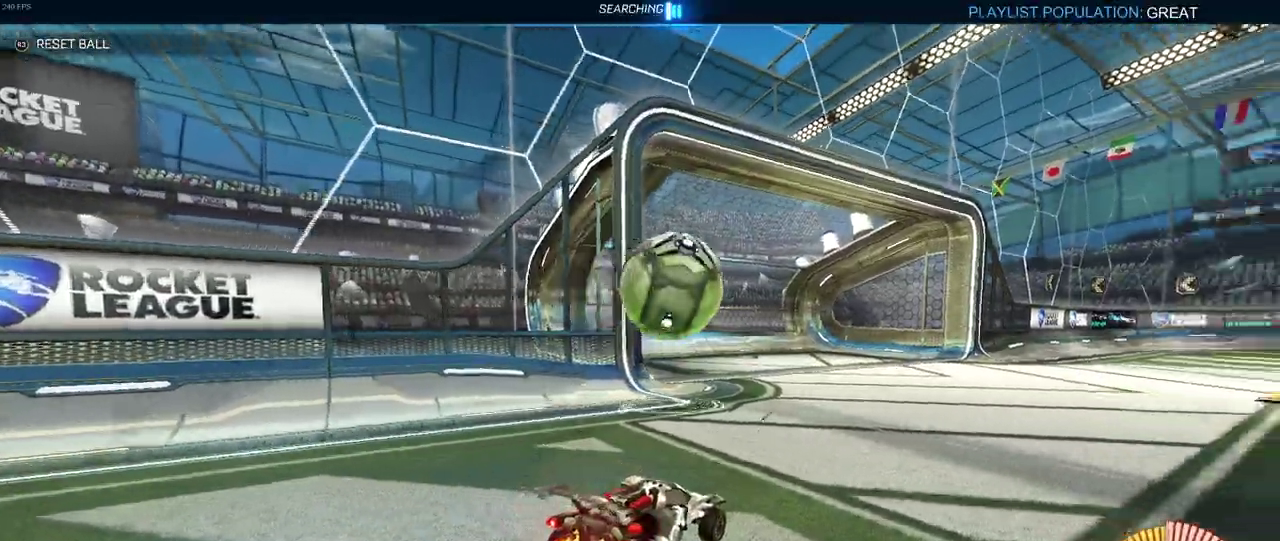
{"buttons": ["R1", "R2"], "left_stick": "center", "right_stick": "center", "events": [[33, "left_stick", "right"], [67, "R1", "down"], [317, "left_stick", "center"]]}